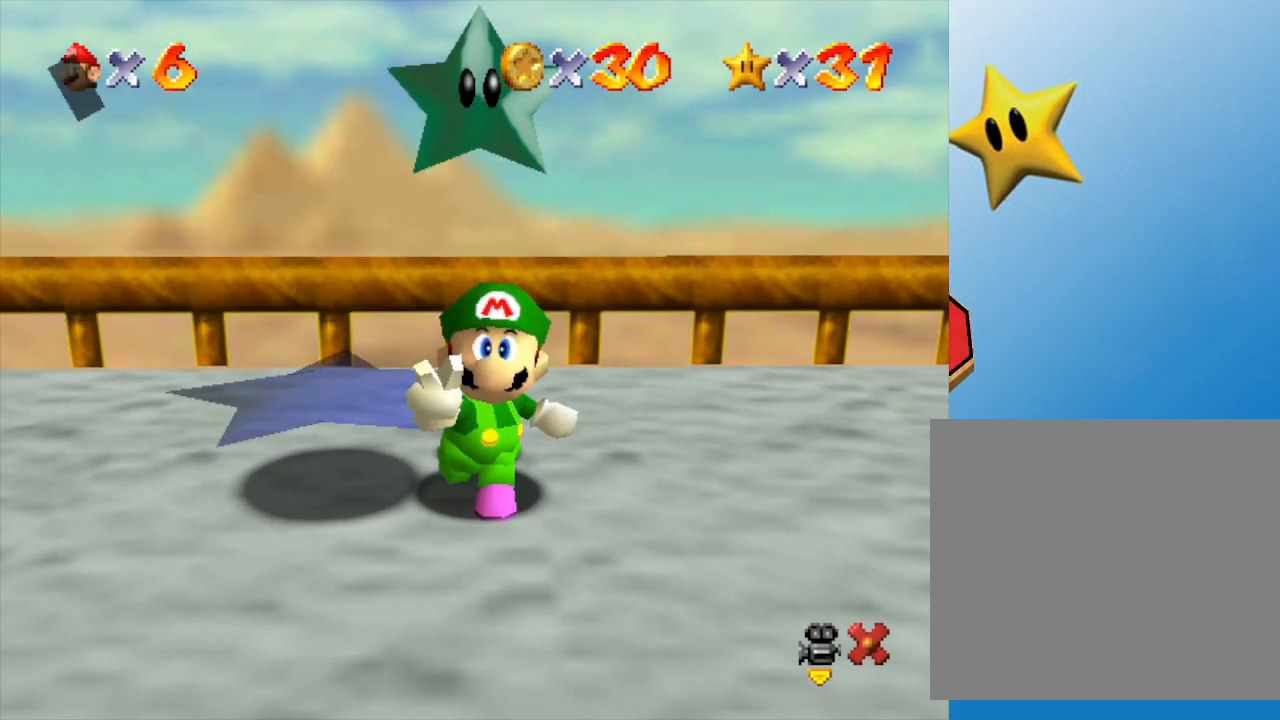
Gameplay with a controller (Nintendo layout); each line is a JSON object with the inputs held at the frame after it. "events" lists button and stick changes between this image and that frame as [ms after this image, input, new state], when the widget could be followed in between. Not read: L3 R3.
{"buttons": ["C_LEFT"], "left_stick": "right", "events": [[50, "A", "up"], [50, "left_stick", "right"], [483, "C_LEFT", "down"]]}
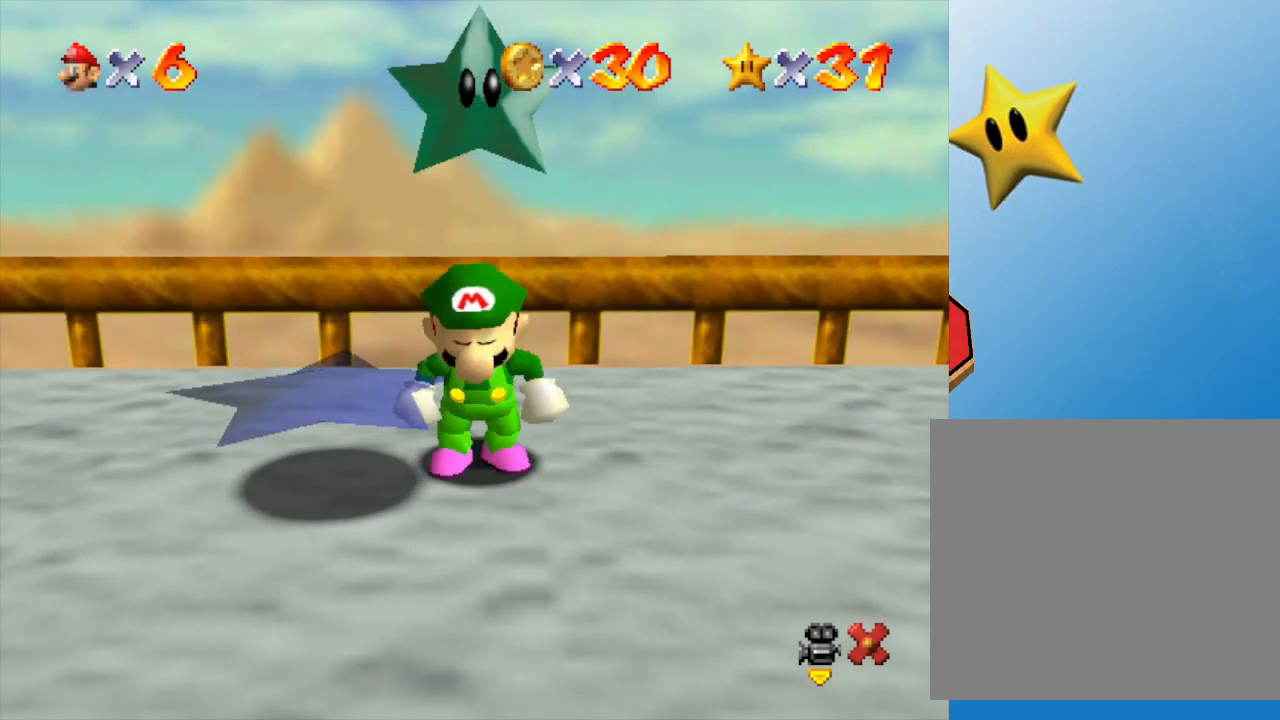
{"buttons": [], "left_stick": "right", "events": [[117, "C_LEFT", "up"], [183, "C_LEFT", "down"], [267, "C_LEFT", "up"], [417, "C_LEFT", "down"], [450, "C_LEFT", "up"]]}
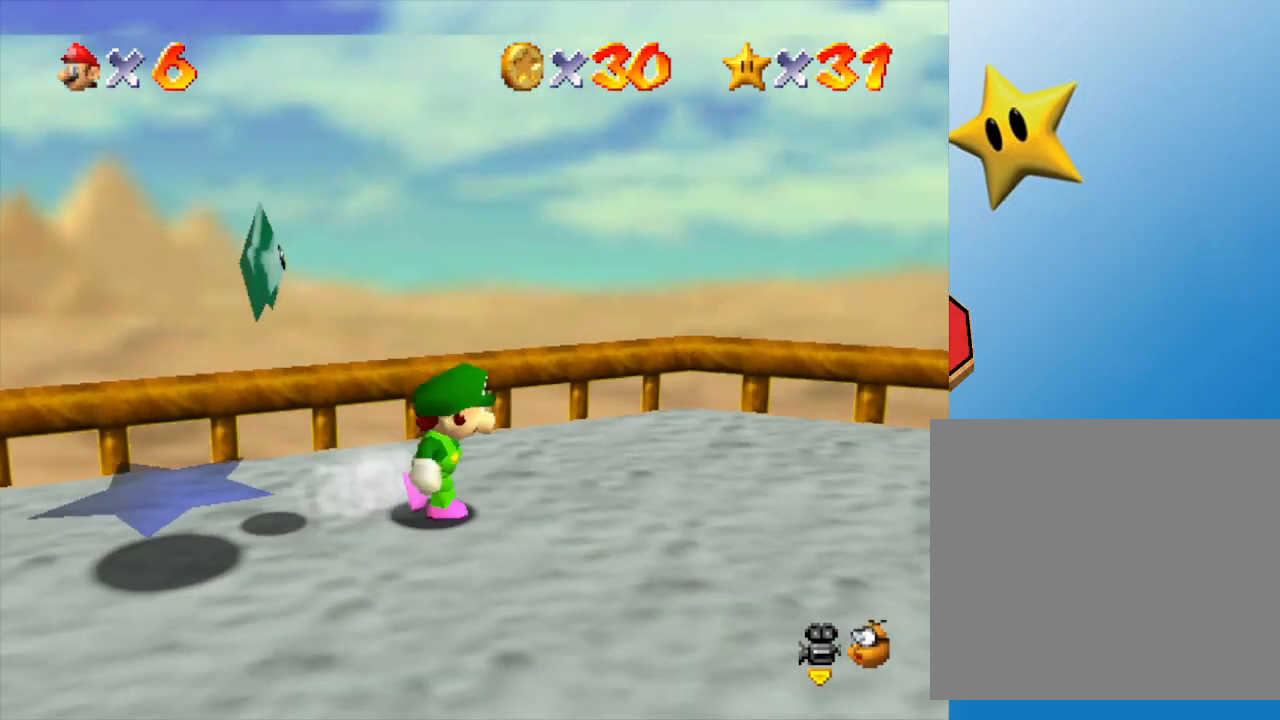
{"buttons": [], "left_stick": "up", "events": [[33, "C_LEFT", "down"], [167, "C_LEFT", "up"], [217, "C_LEFT", "down"], [250, "left_stick", "up-right"], [317, "C_LEFT", "up"], [417, "left_stick", "up"]]}
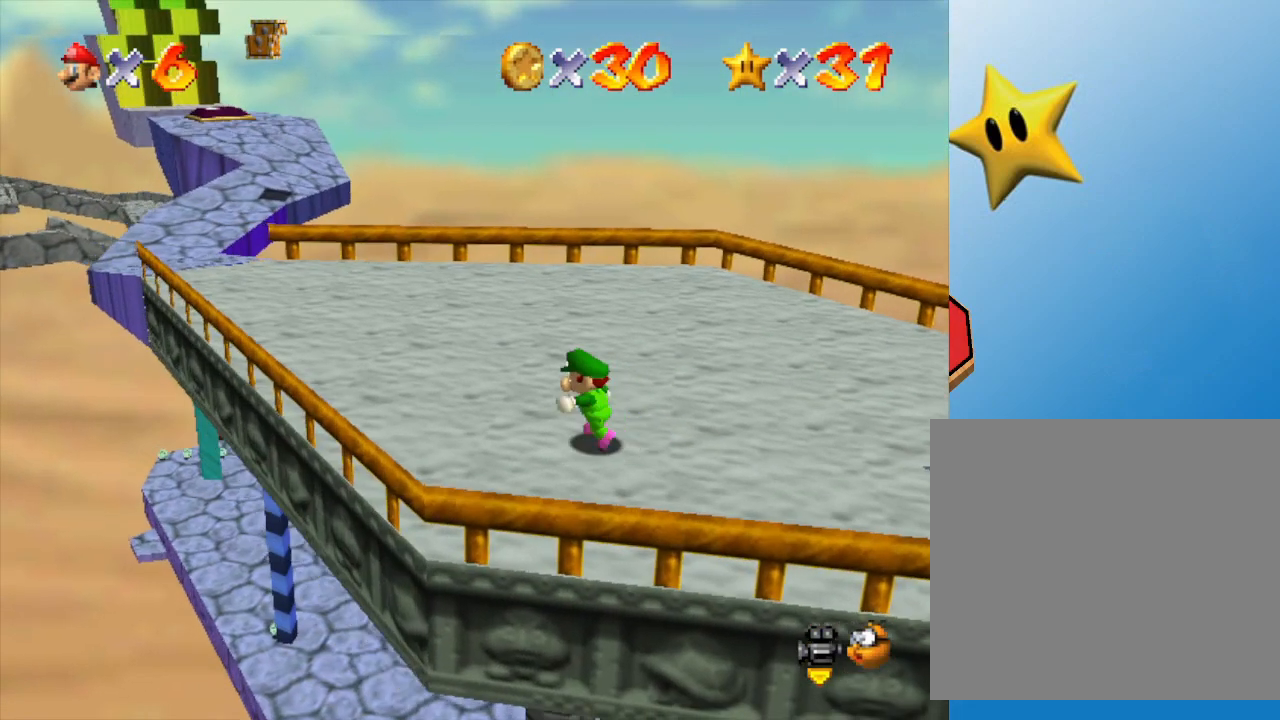
{"buttons": ["C_RIGHT"], "left_stick": "up", "events": [[100, "left_stick", "up-left"], [350, "left_stick", "up"], [433, "C_RIGHT", "down"]]}
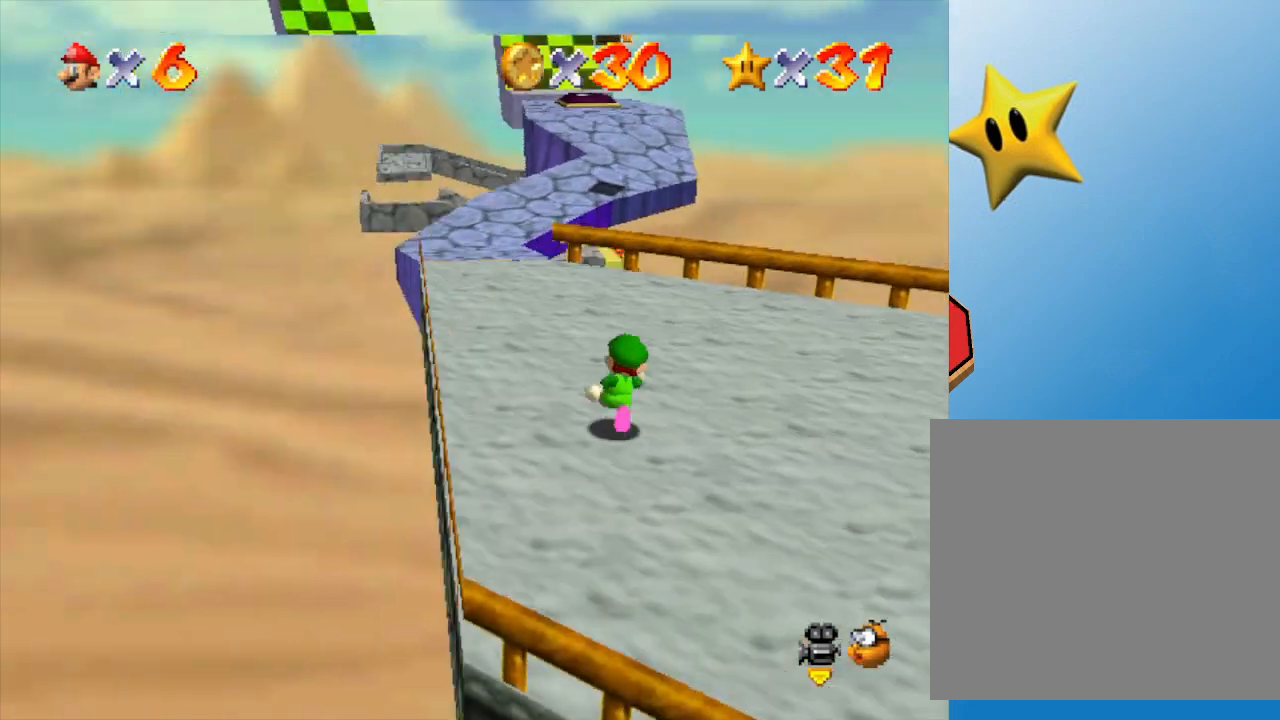
{"buttons": [], "left_stick": "up", "events": [[67, "C_RIGHT", "up"]]}
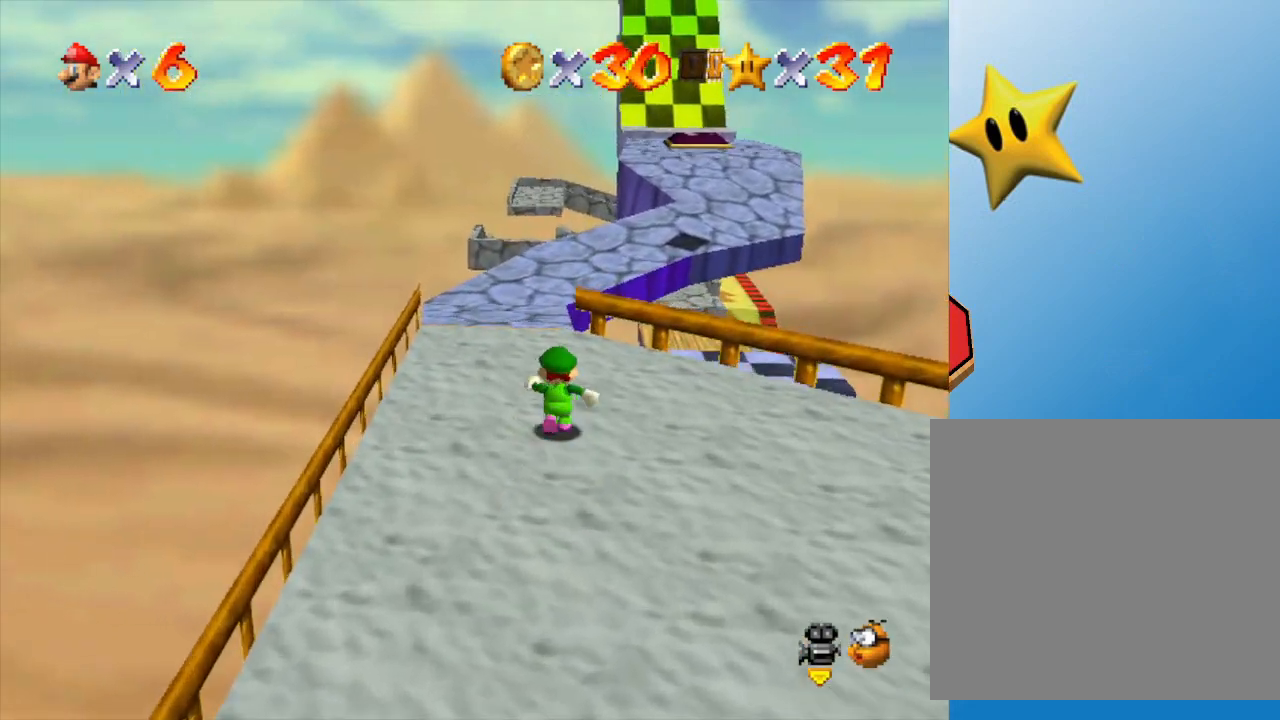
{"buttons": [], "left_stick": "up-right", "events": [[233, "C_RIGHT", "down"], [383, "C_RIGHT", "up"], [483, "left_stick", "up-right"]]}
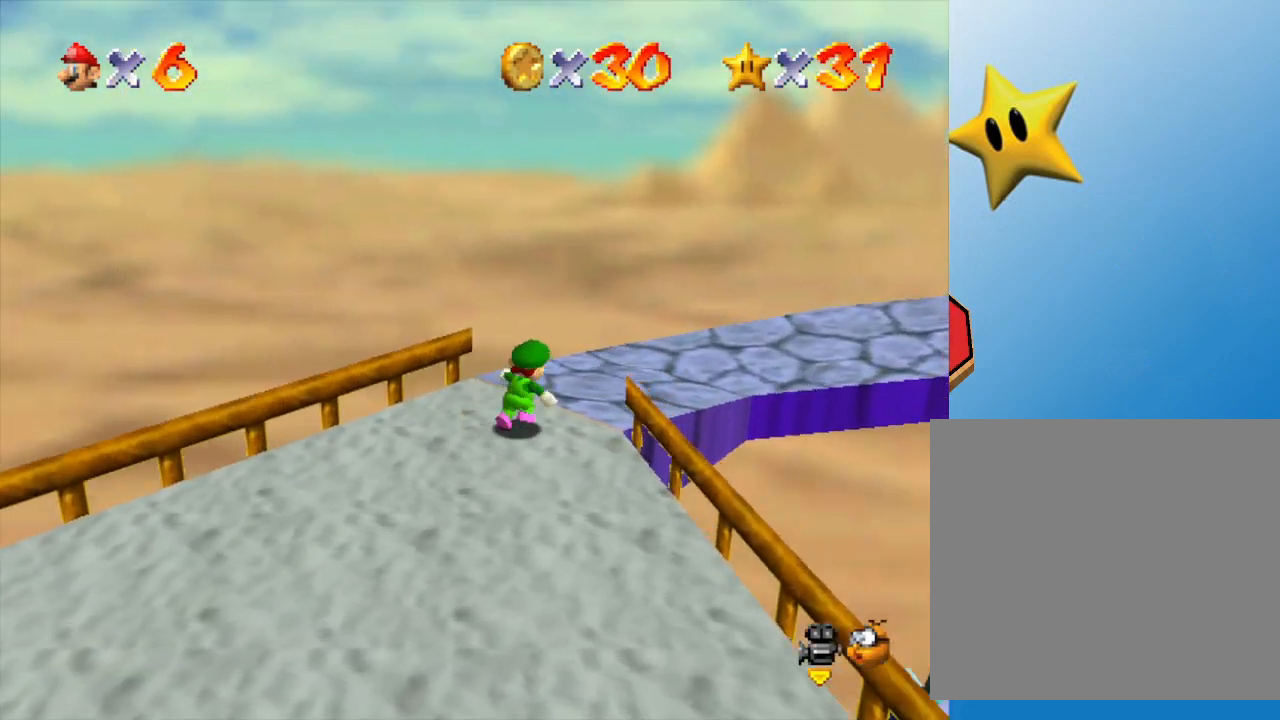
{"buttons": [], "left_stick": "right", "events": [[67, "C_RIGHT", "down"], [167, "left_stick", "right"], [217, "C_RIGHT", "up"]]}
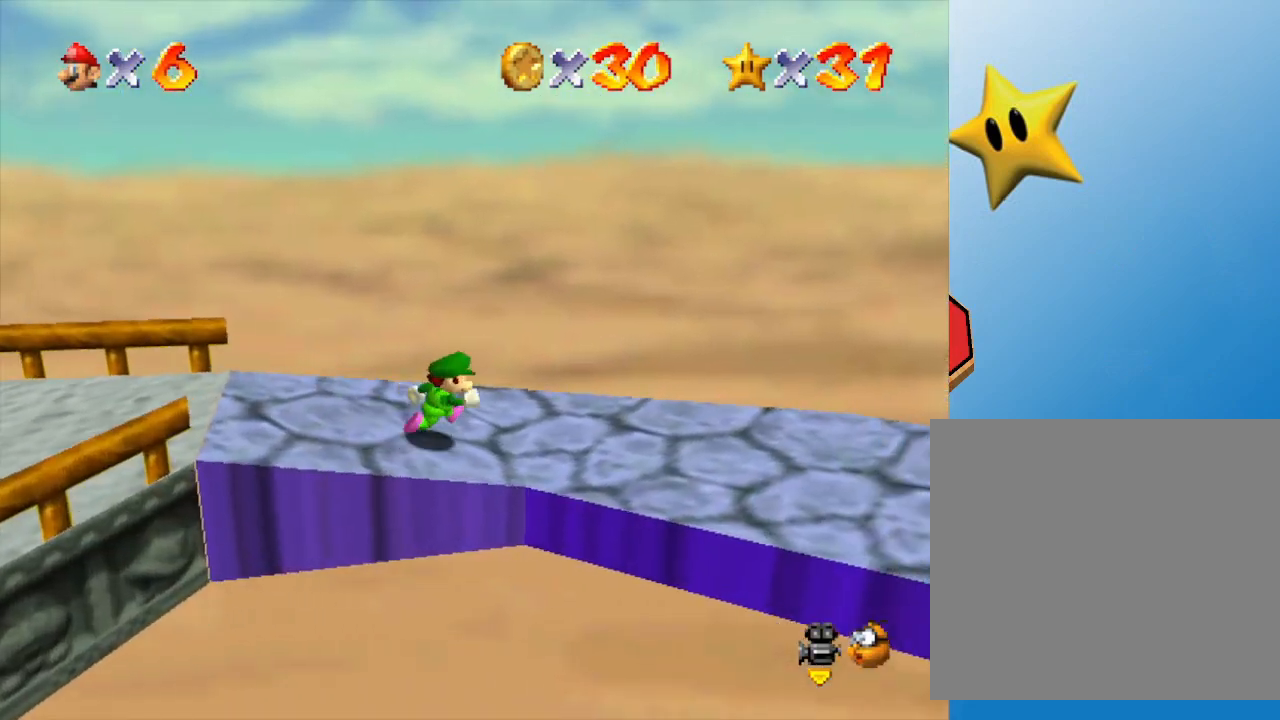
{"buttons": [], "left_stick": "down-right", "events": [[167, "left_stick", "down-right"]]}
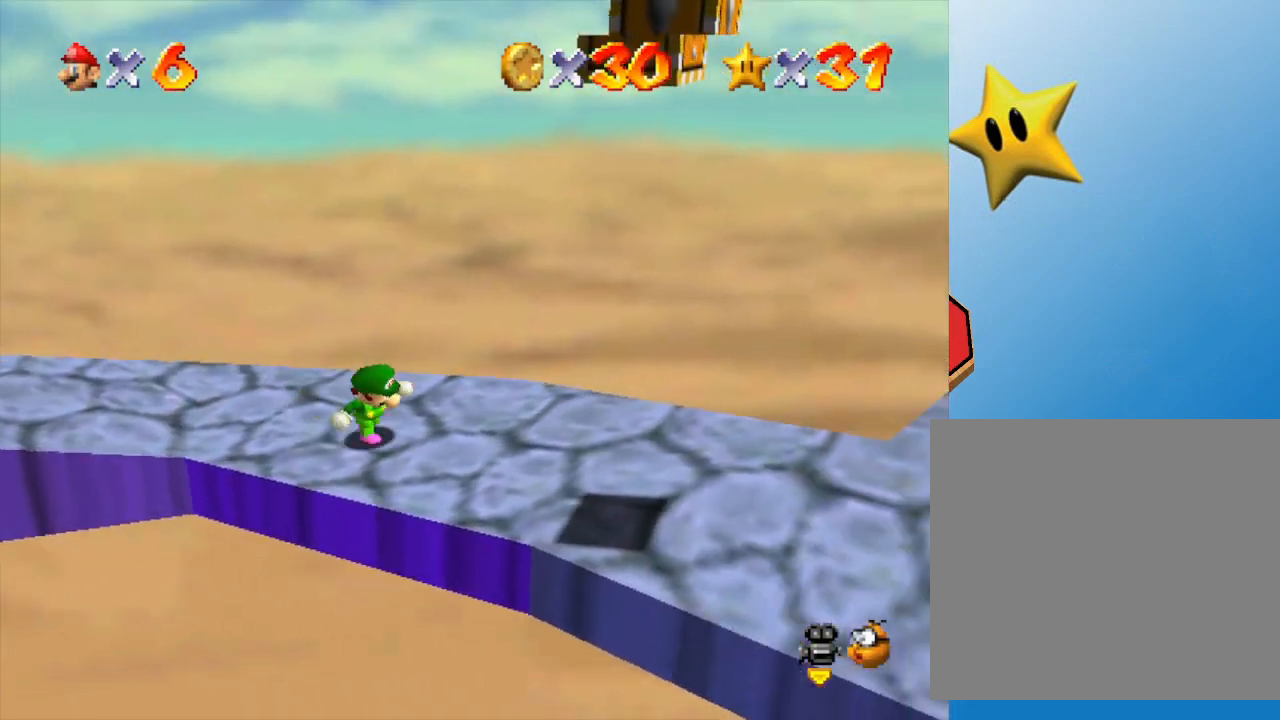
{"buttons": [], "left_stick": "down-right", "events": []}
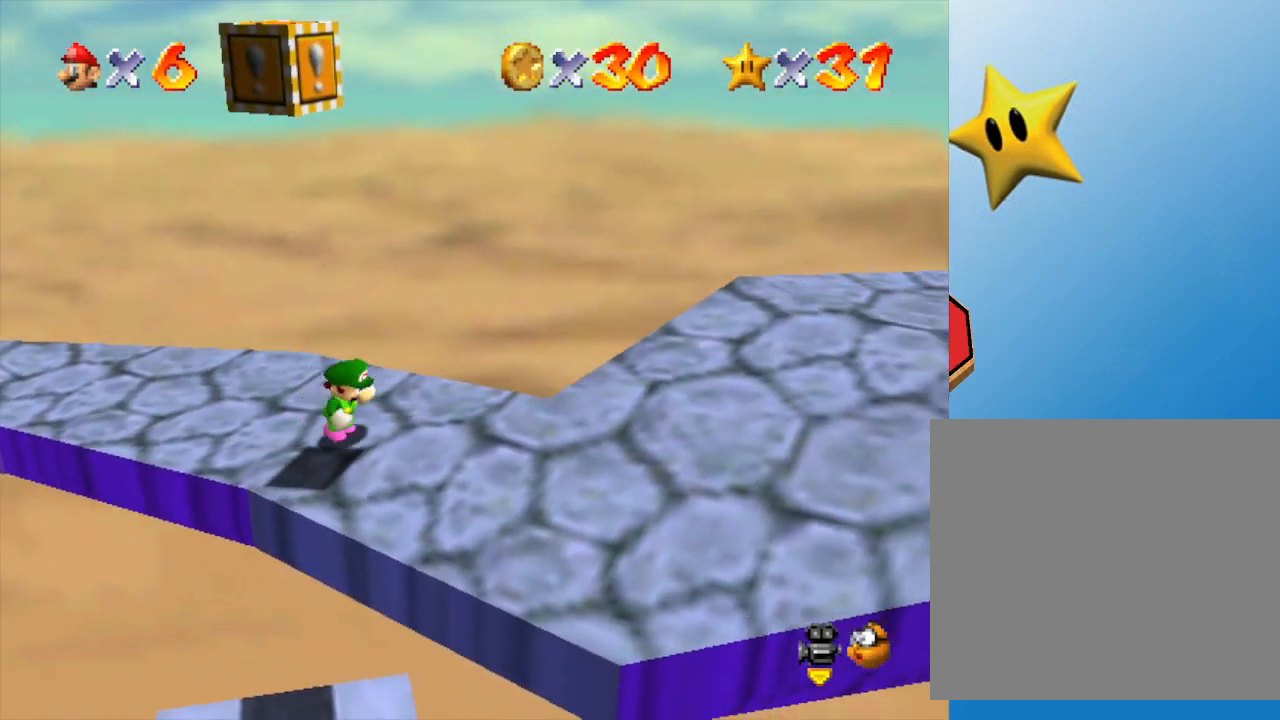
{"buttons": [], "left_stick": "down-right", "events": []}
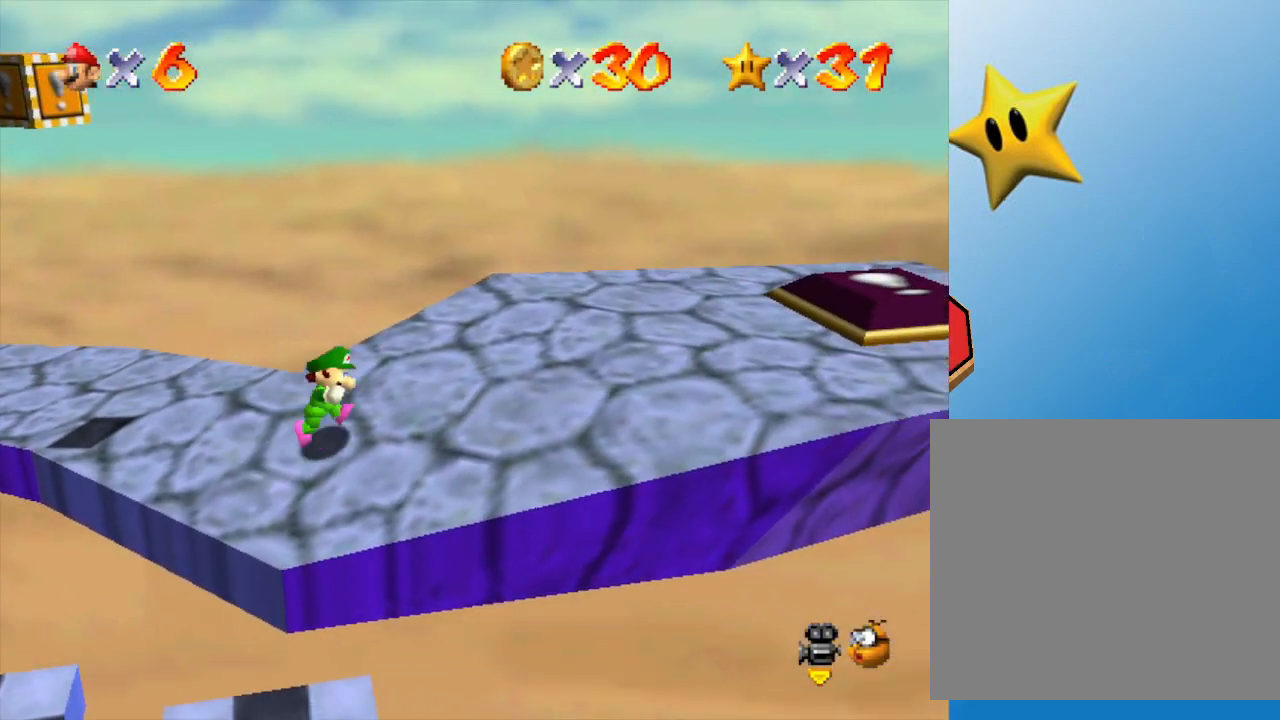
{"buttons": [], "left_stick": "right", "events": [[100, "left_stick", "right"], [250, "left_stick", "down-right"], [467, "left_stick", "right"]]}
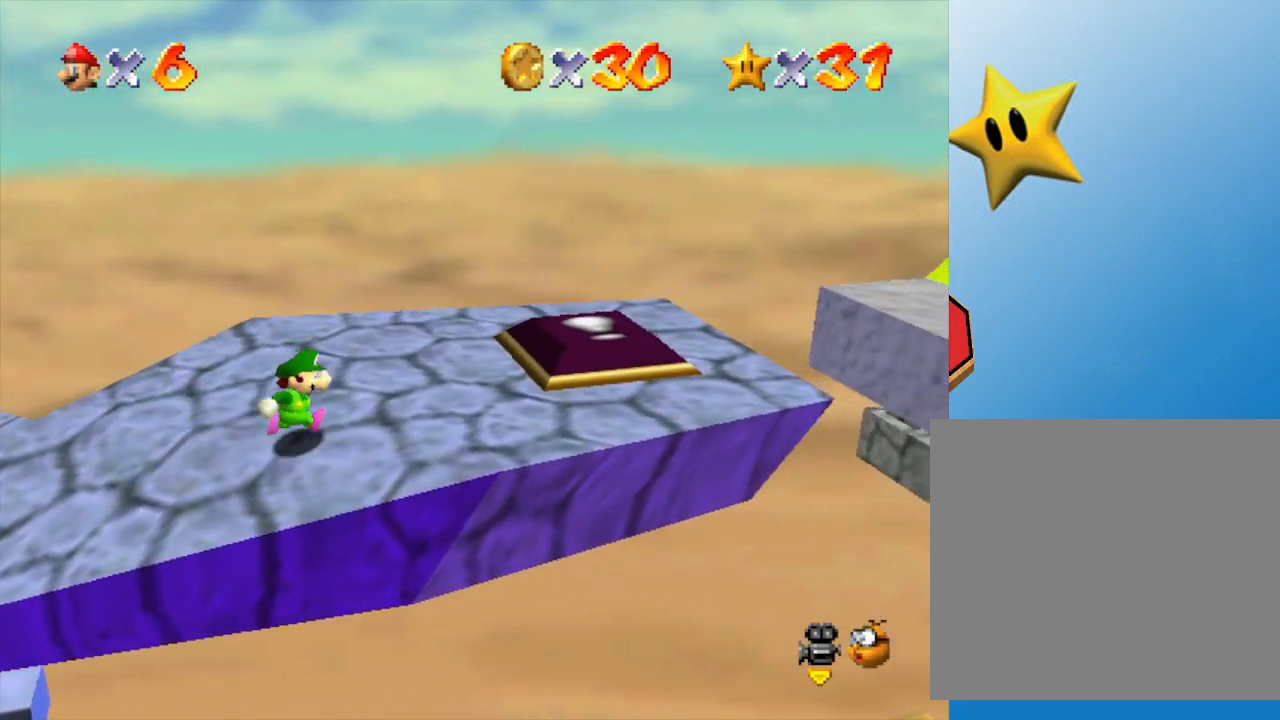
{"buttons": [], "left_stick": "right", "events": []}
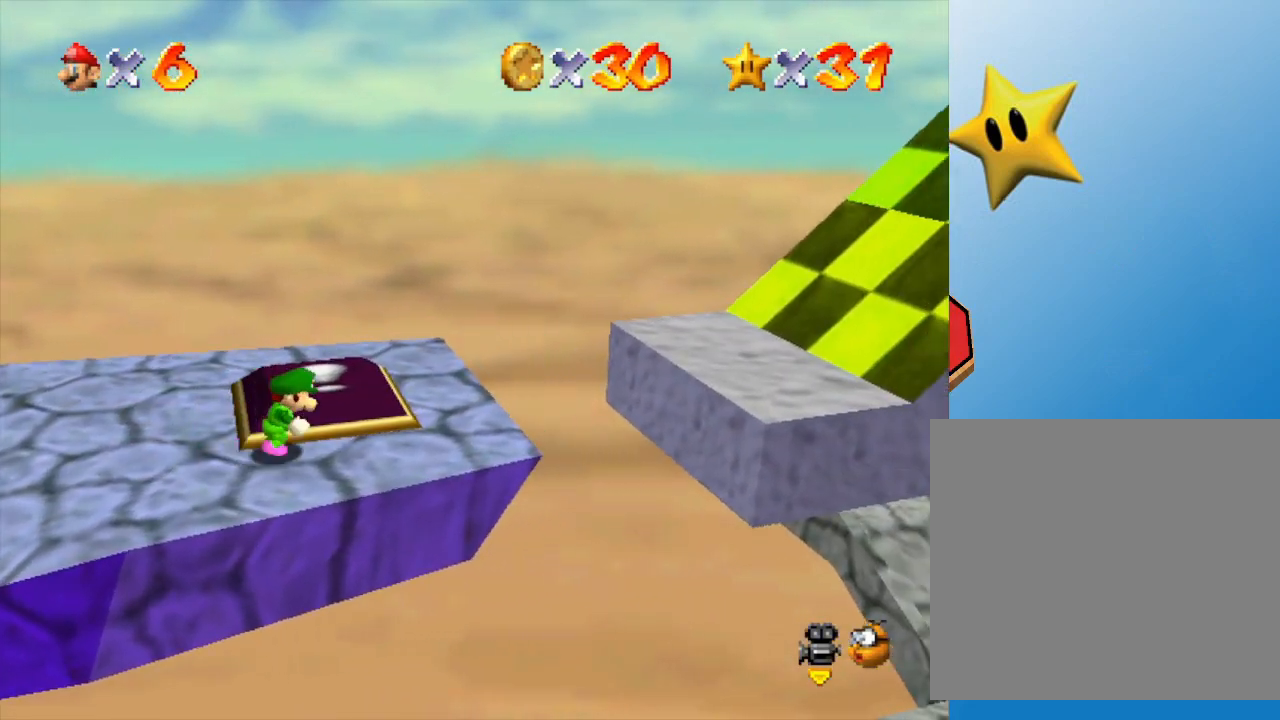
{"buttons": ["A"], "left_stick": "right", "events": [[367, "A", "down"]]}
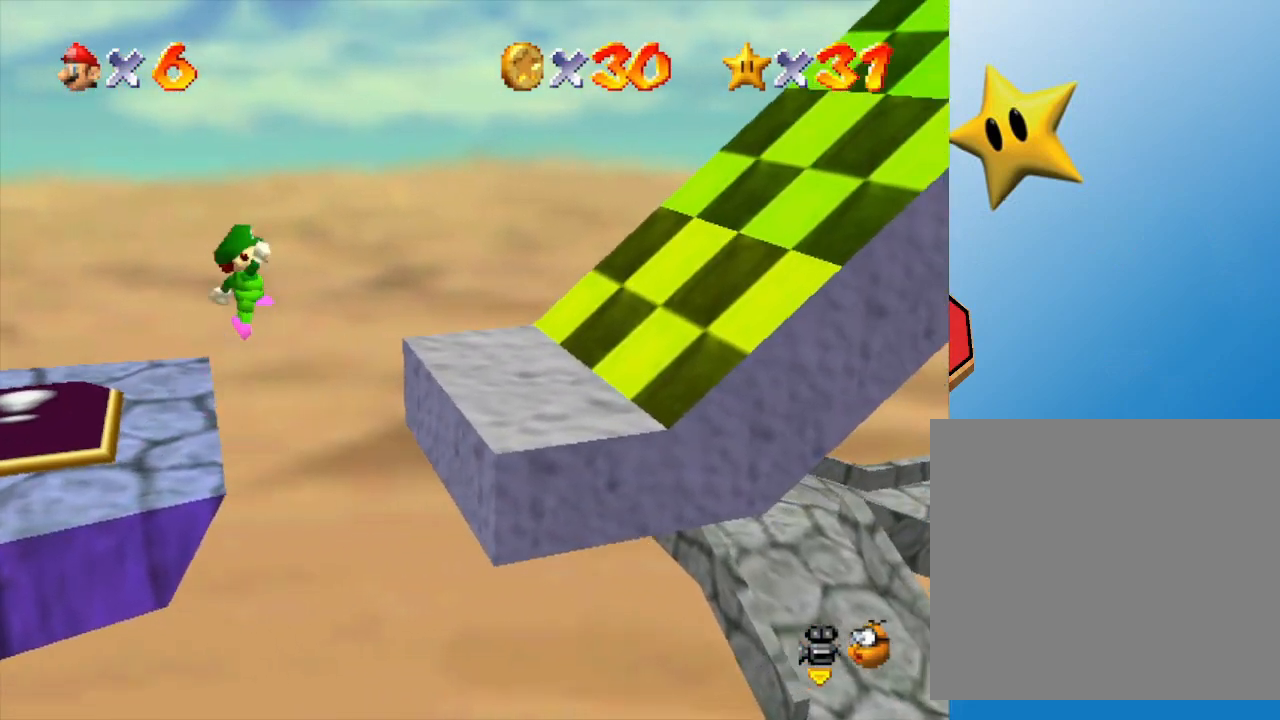
{"buttons": [], "left_stick": "right", "events": [[17, "A", "up"]]}
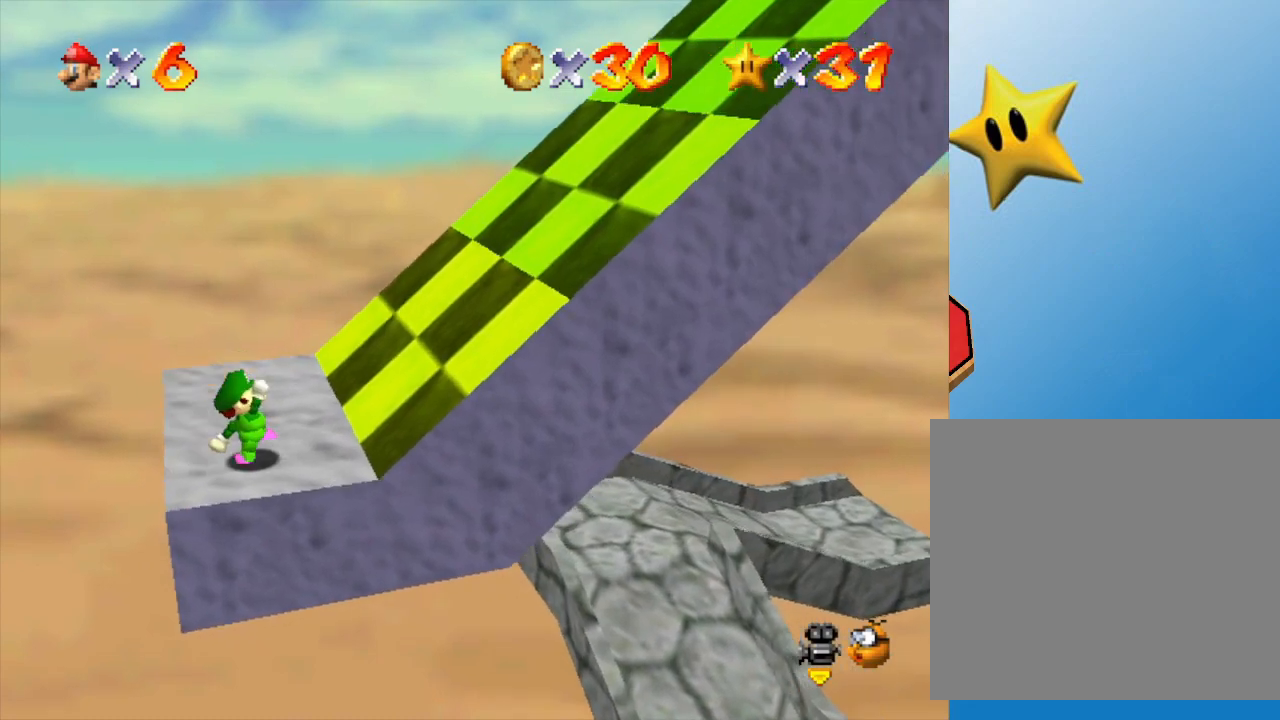
{"buttons": [], "left_stick": "right", "events": [[83, "A", "down"], [433, "A", "up"]]}
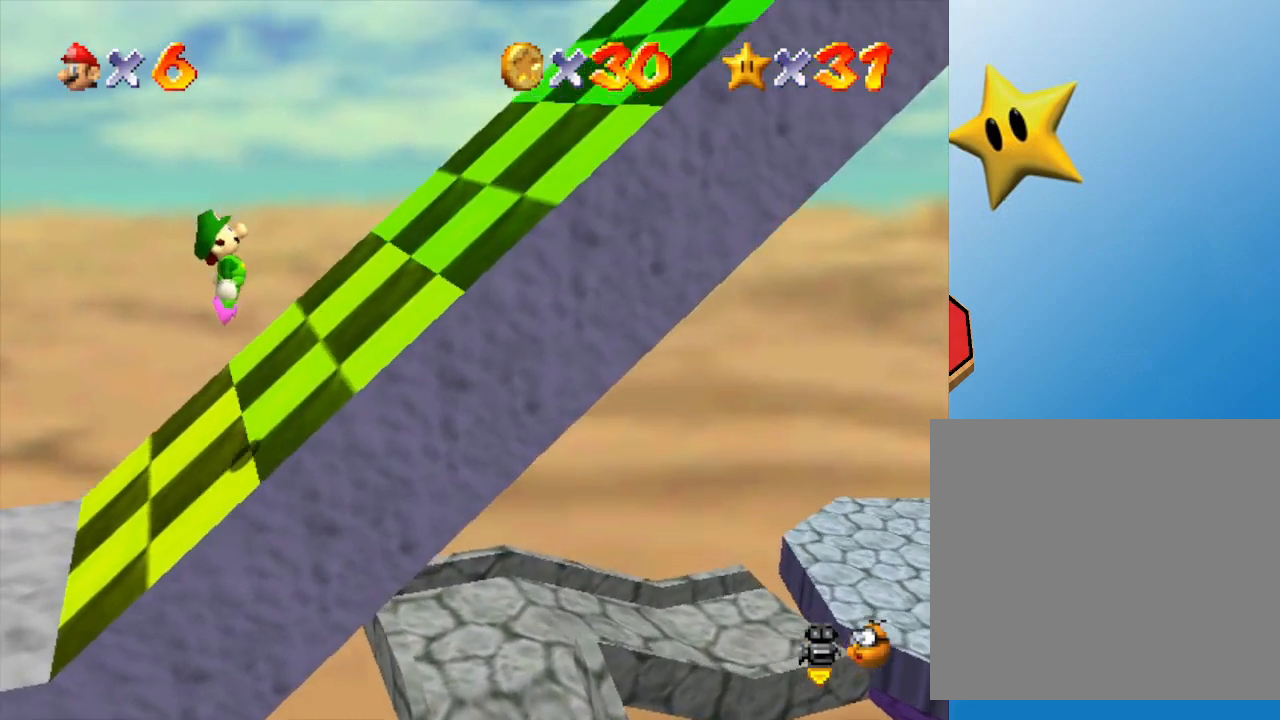
{"buttons": ["A"], "left_stick": "right", "events": [[350, "A", "down"]]}
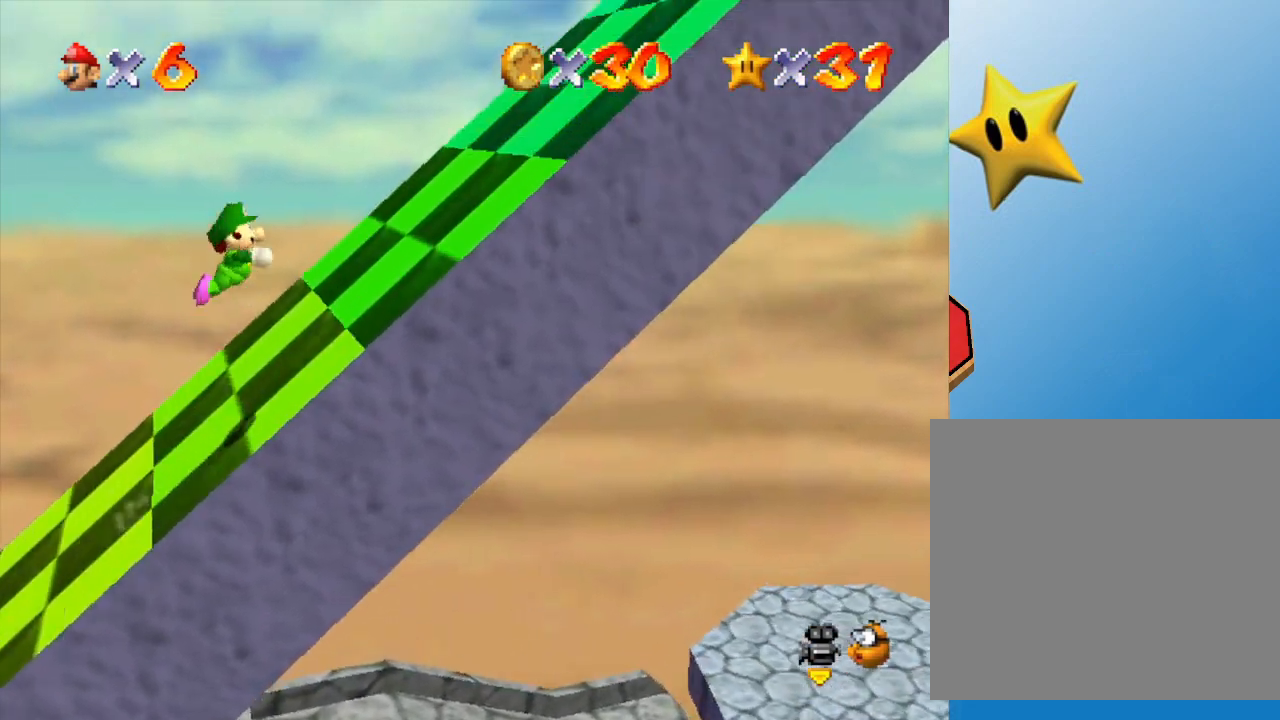
{"buttons": [], "left_stick": "right", "events": [[400, "A", "up"]]}
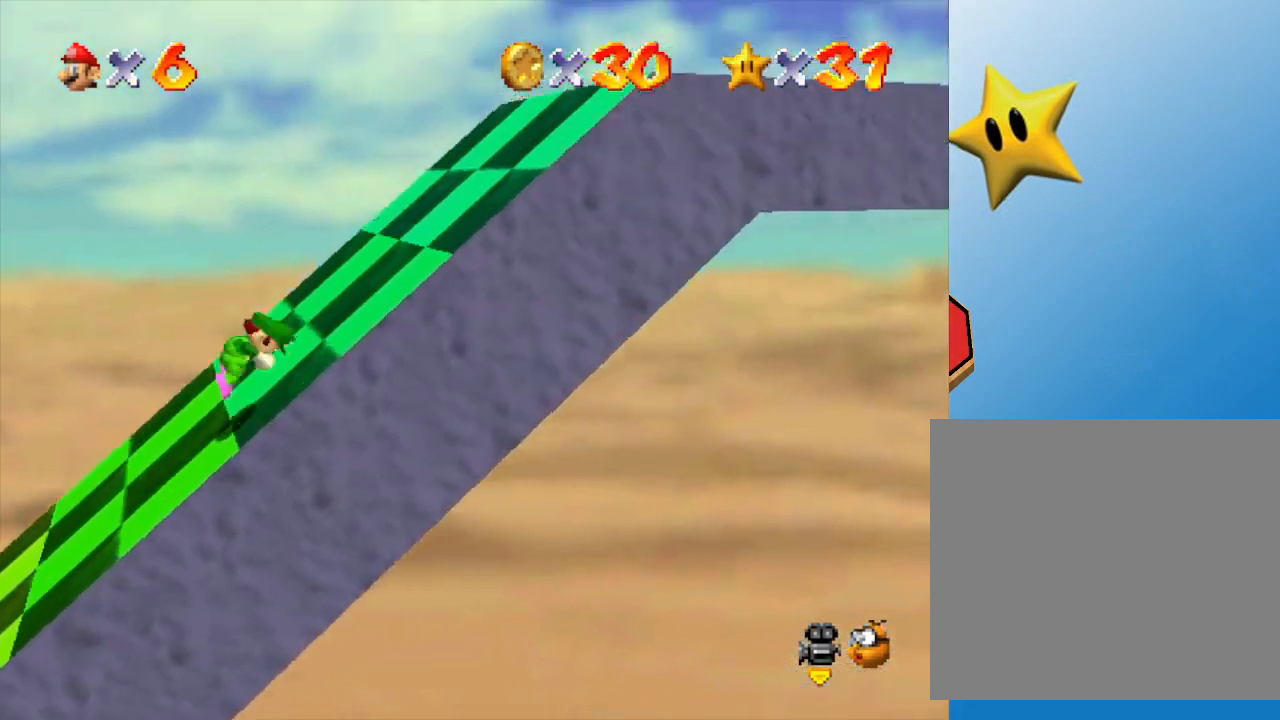
{"buttons": ["A"], "left_stick": "right", "events": [[350, "A", "down"]]}
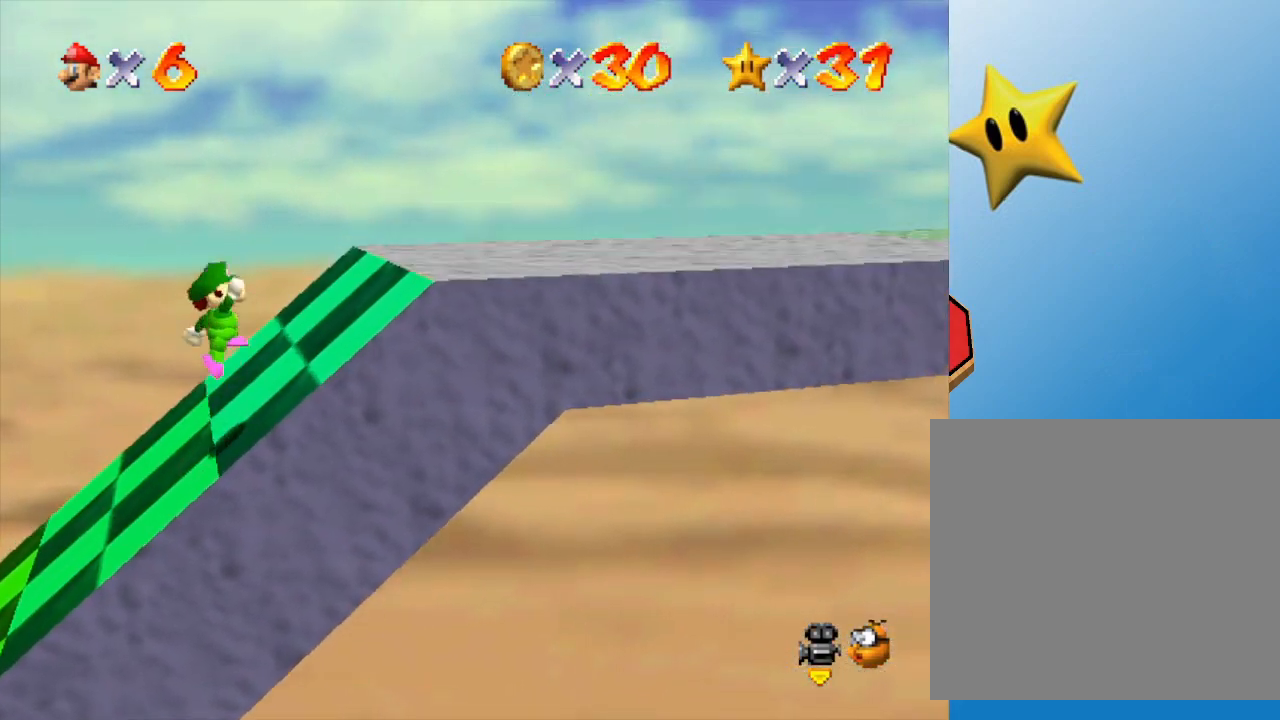
{"buttons": [], "left_stick": "right", "events": [[317, "A", "up"]]}
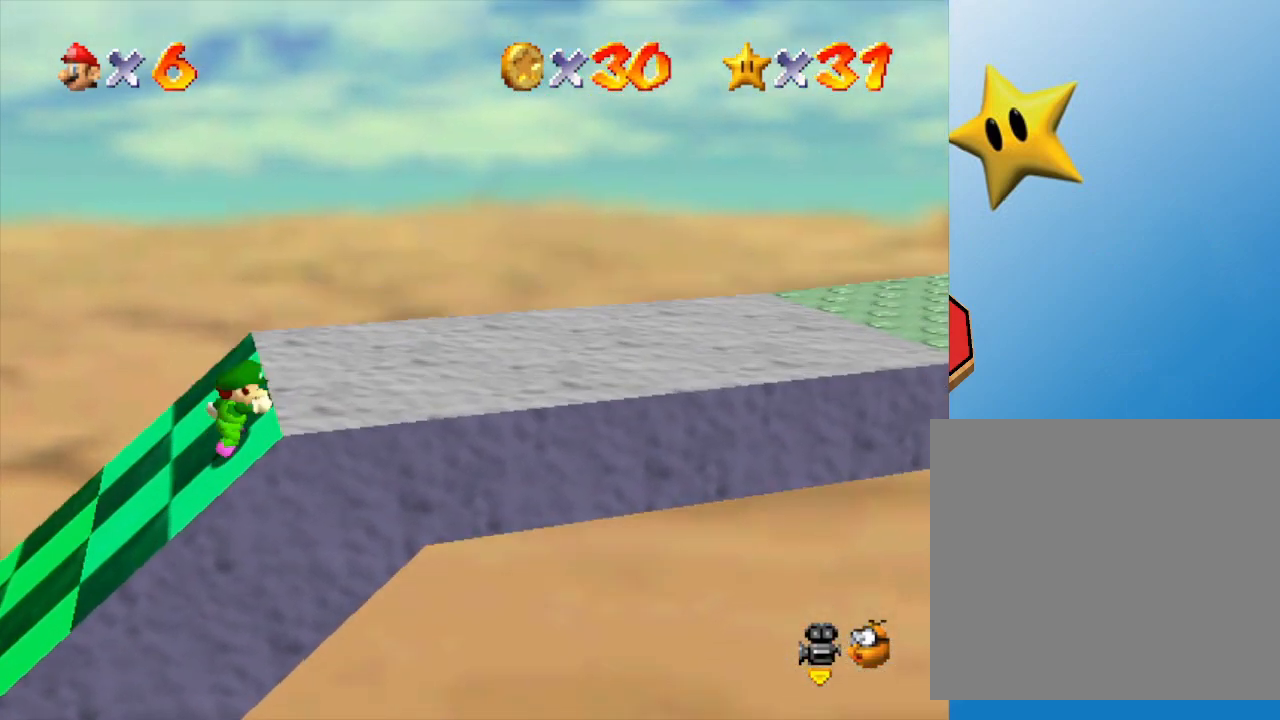
{"buttons": [], "left_stick": "right", "events": [[33, "A", "down"], [283, "A", "up"], [317, "B", "down"], [417, "B", "up"]]}
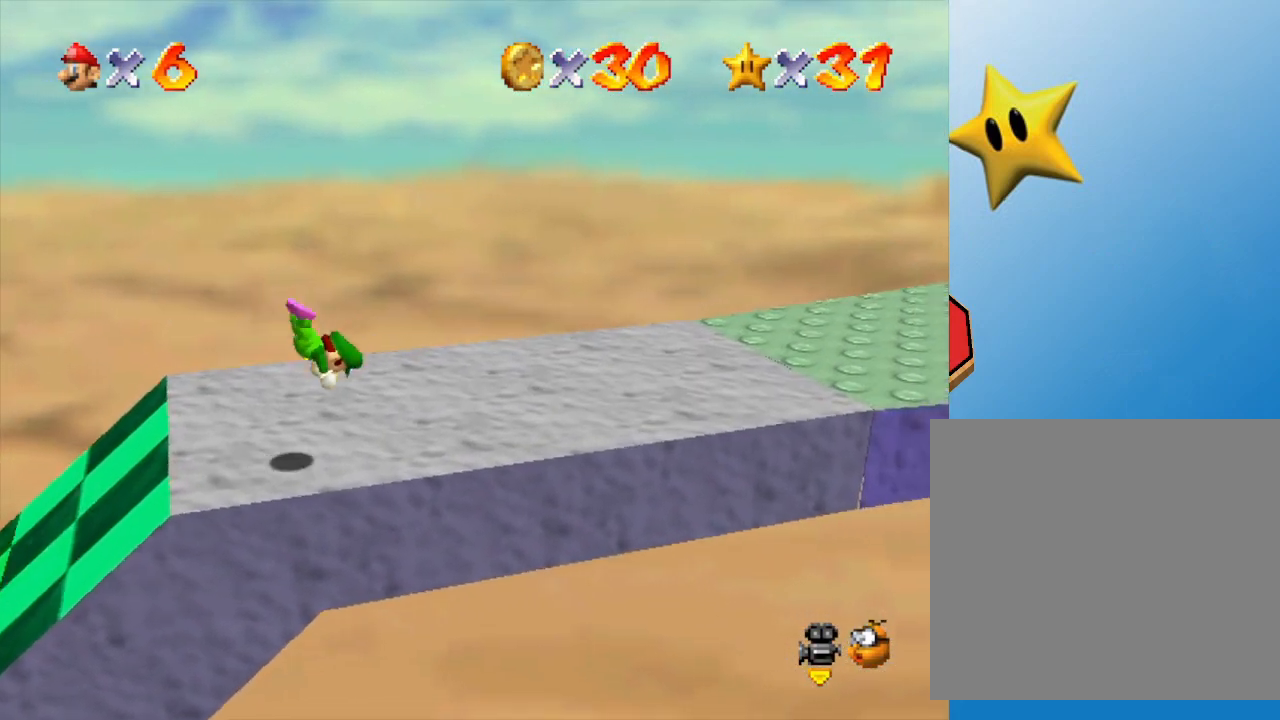
{"buttons": [], "left_stick": "right", "events": [[267, "A", "down"], [367, "A", "up"]]}
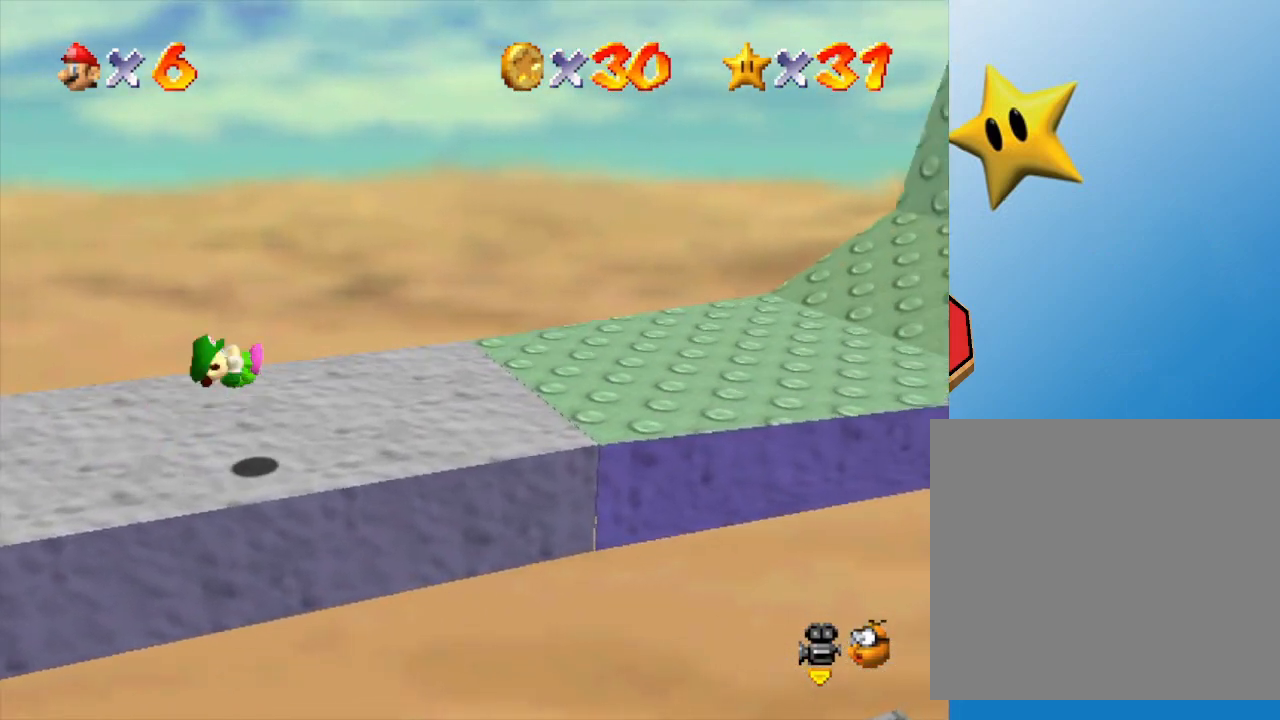
{"buttons": [], "left_stick": "right", "events": [[367, "Z", "down"], [450, "A", "down"], [483, "A", "up"], [483, "Z", "up"]]}
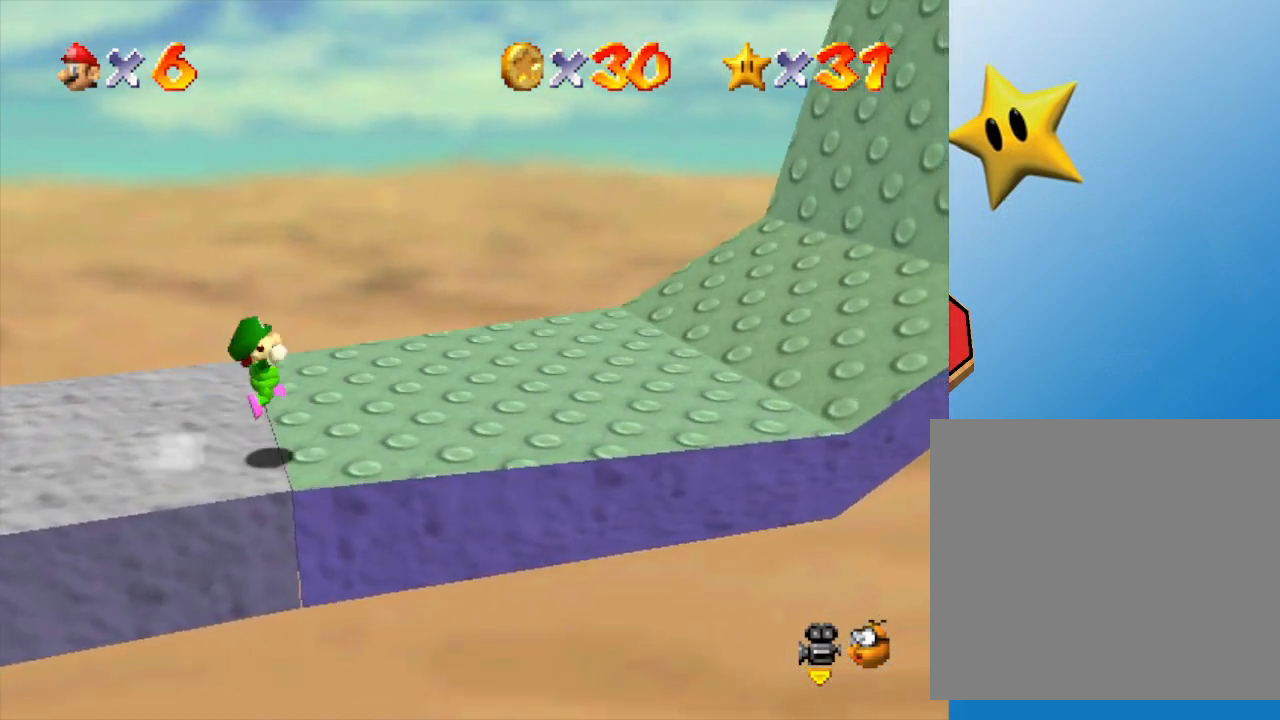
{"buttons": [], "left_stick": "right", "events": []}
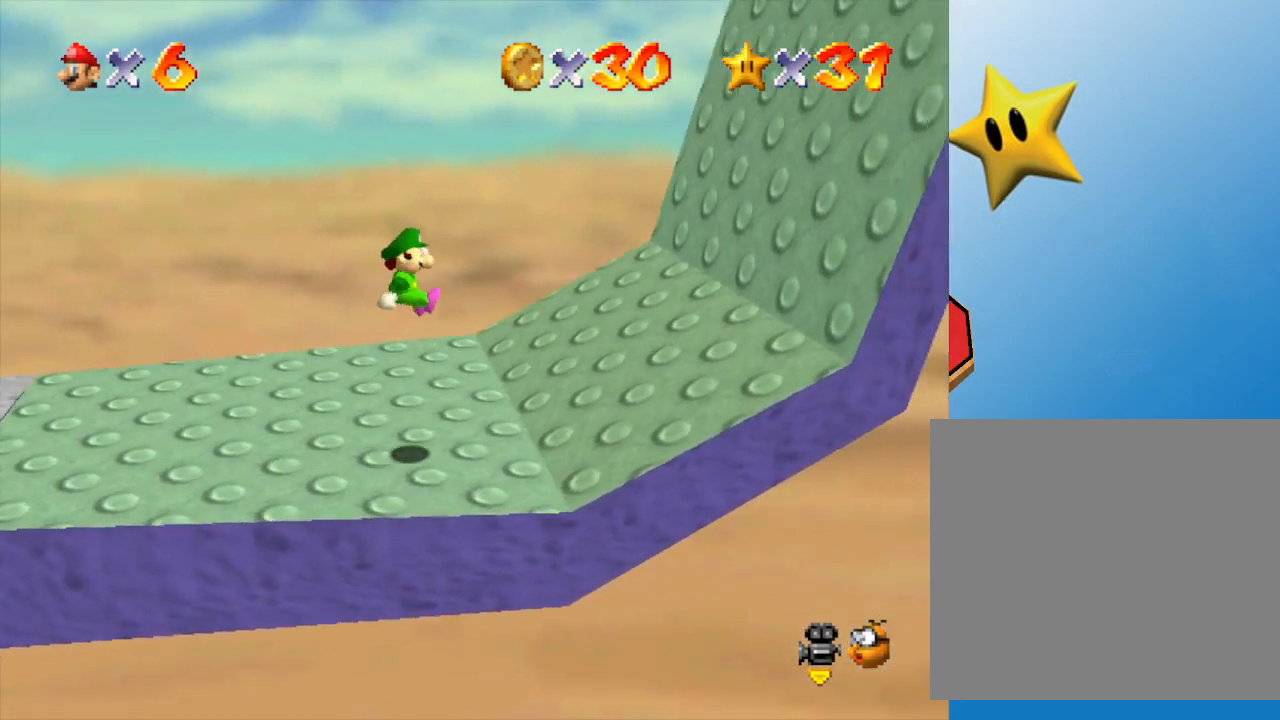
{"buttons": [], "left_stick": "right", "events": []}
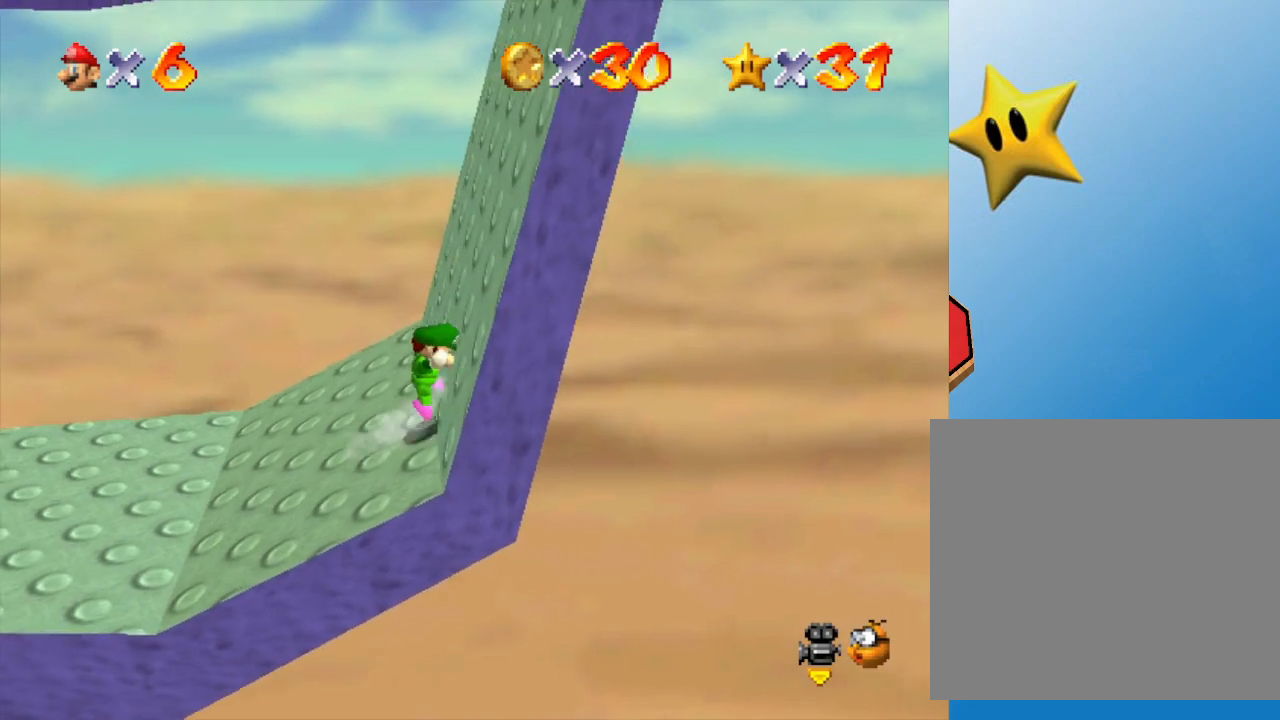
{"buttons": [], "left_stick": "right", "events": []}
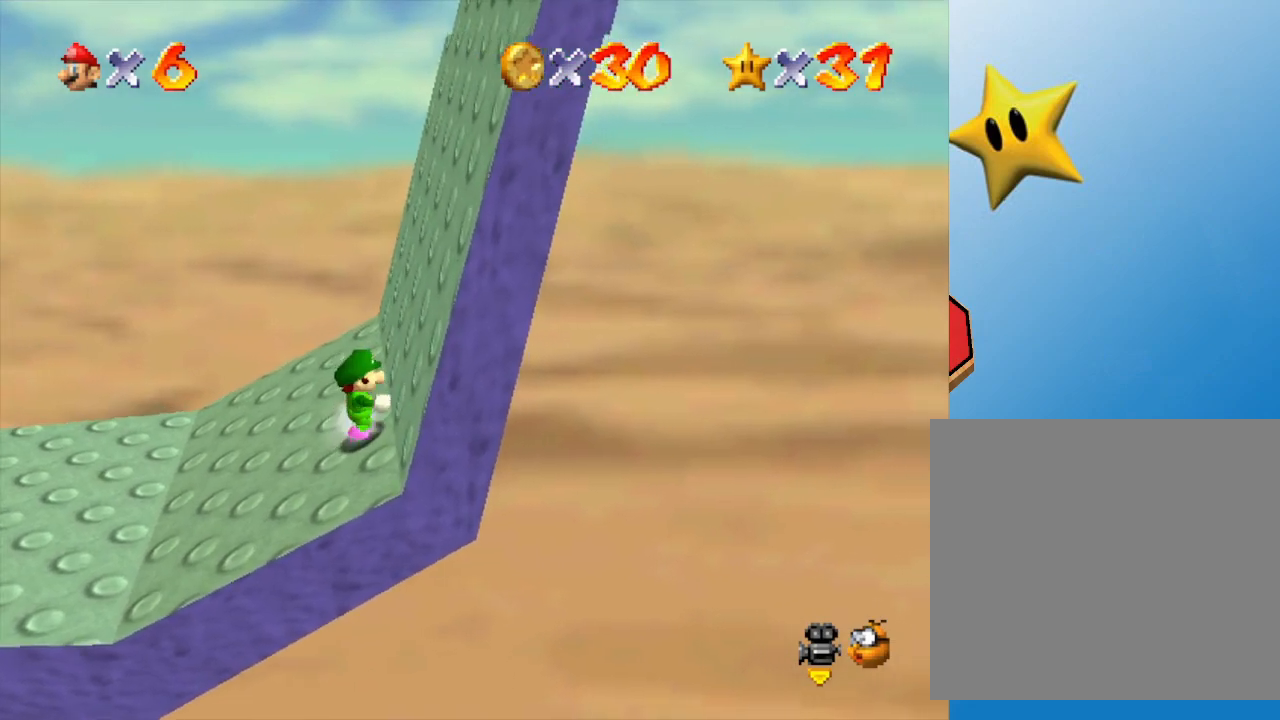
{"buttons": [], "left_stick": "right", "events": []}
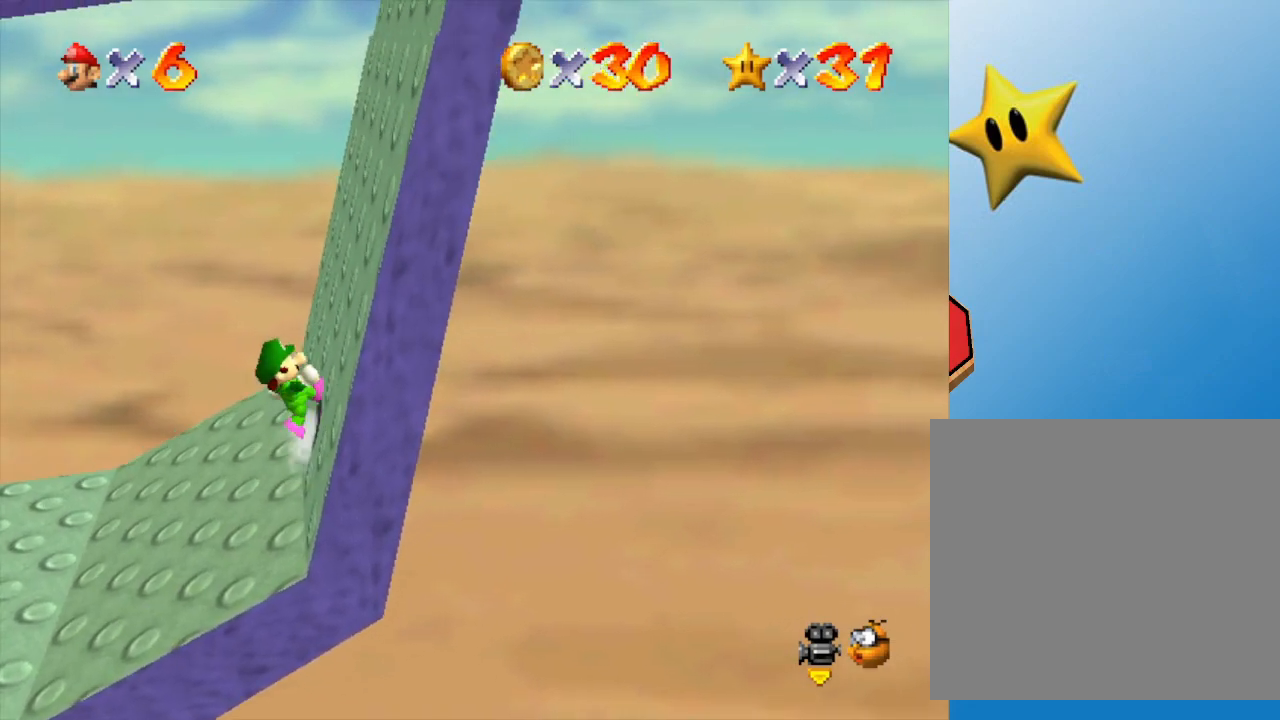
{"buttons": [], "left_stick": "right", "events": []}
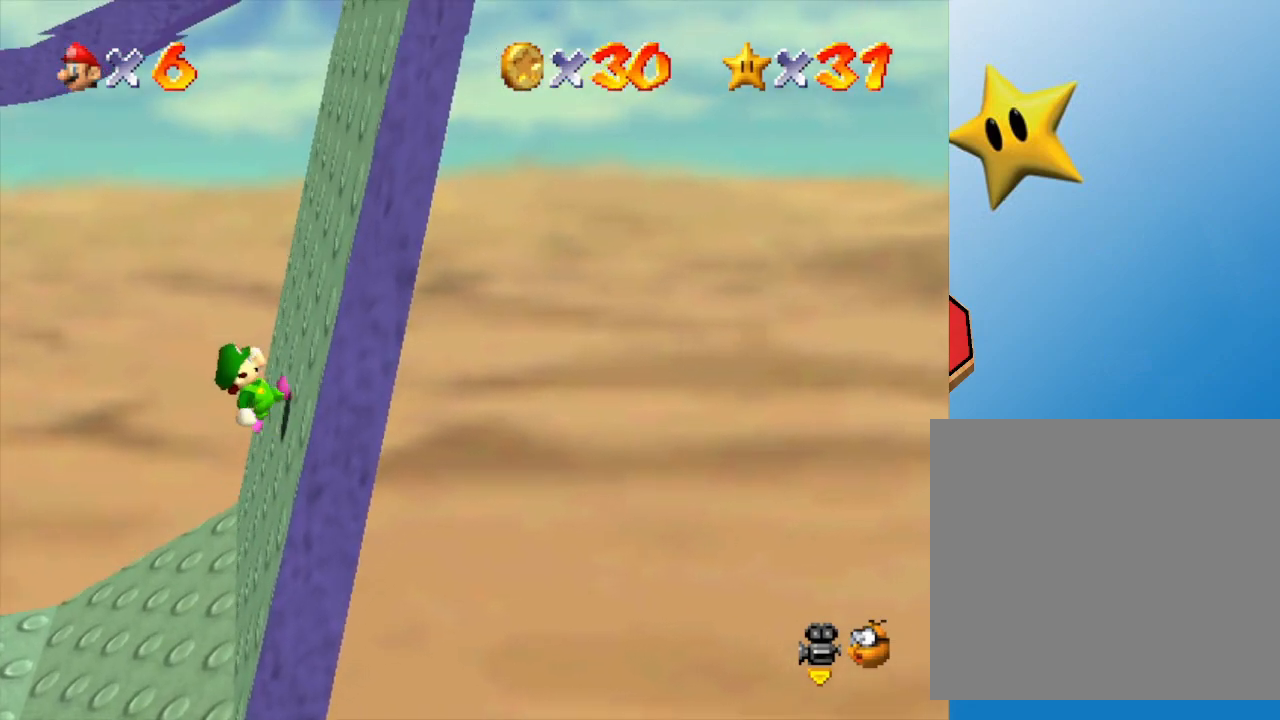
{"buttons": [], "left_stick": "right", "events": []}
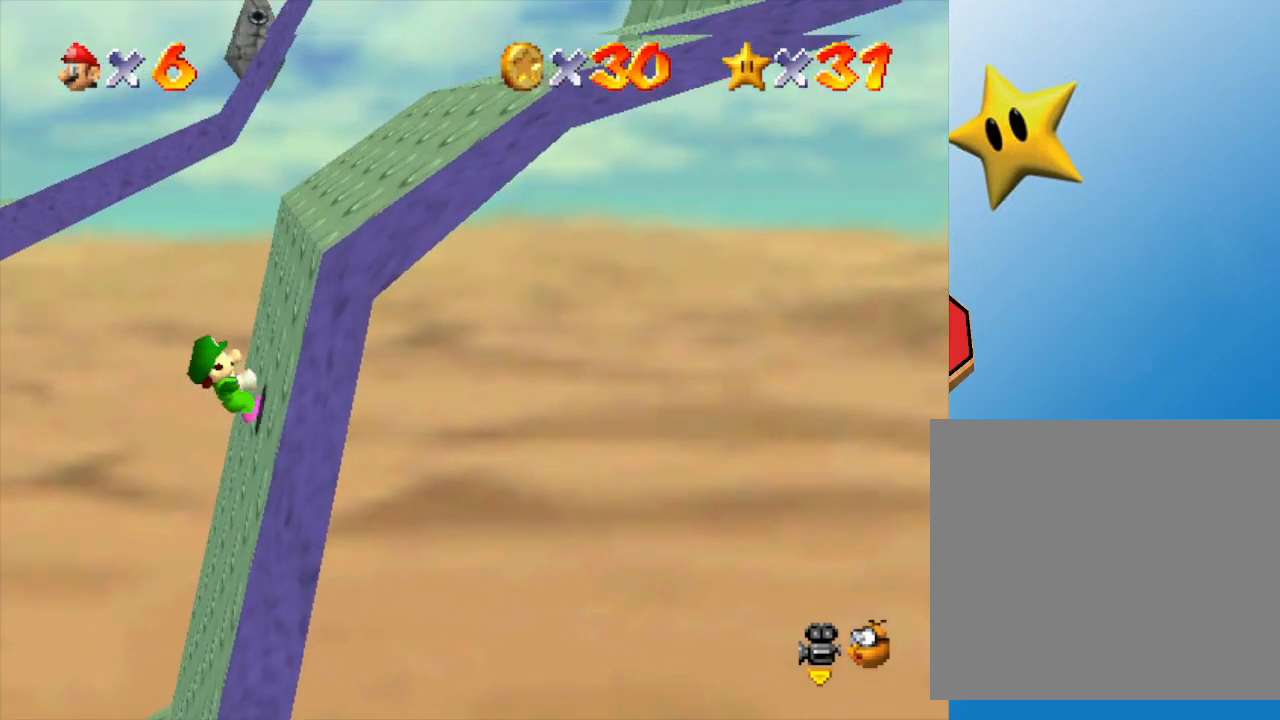
{"buttons": [], "left_stick": "right", "events": []}
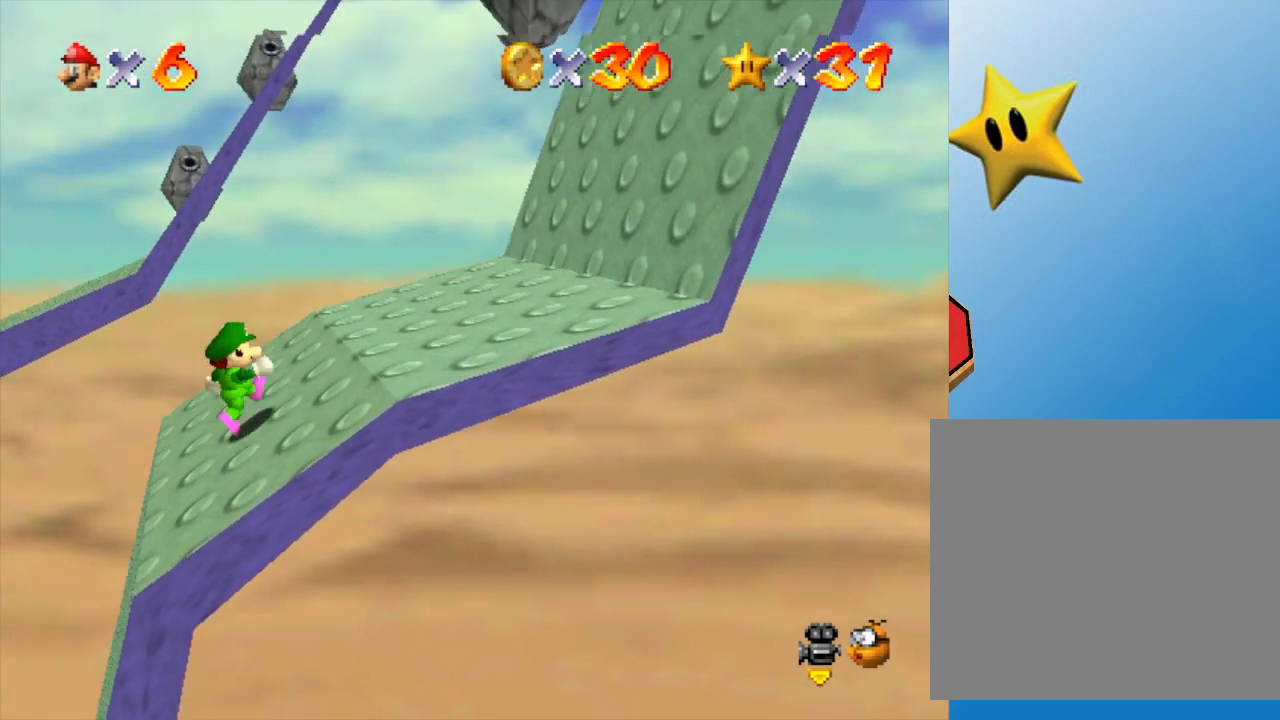
{"buttons": [], "left_stick": "left", "events": [[450, "left_stick", "left"]]}